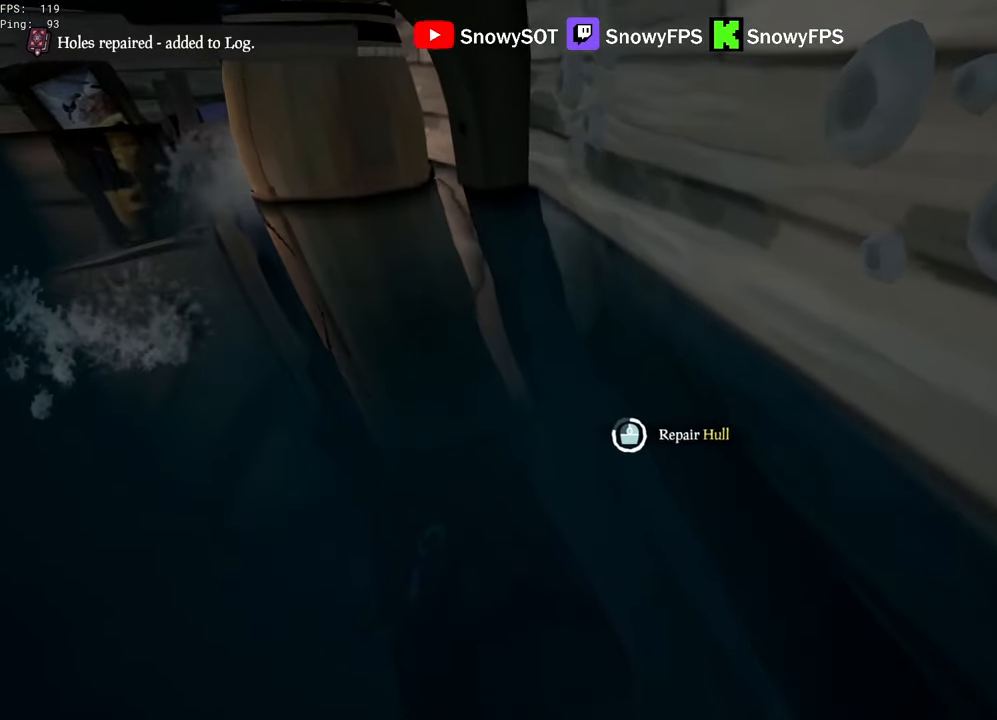
Gameplay with keyboard and mouse; each line is a JSON object with the keys and mouse buttons held at the frame after it. "events" lists presses ("down") and releases ("up") of "1", "2", "3", "4", "5", "a", "alt", "c", "caps_lock", "ctrl", "d", "e", "f", "g", "q", "r", "s", "shift", "space", "t", "tab", "v", "w", "x", "z", "mouse_left", "mouse_wheel" and "mouse_right" between this image and that frame as [ms after this image, input, new state], when the widget could be followed in between. "mouse_left", "mouse_wheel", "mouse_right" = the "left", "wheel", "right" buttons of the "mouse" list. No other keys are recorded. "wheel" means that the mouse wheel is clicked or scrolled. "mouse_move" is the direction in which the mouse moves at that frame (one of eight, or "still"), when it could be read.
{"keys": [], "mouse": [], "mouse_move": "still", "events": []}
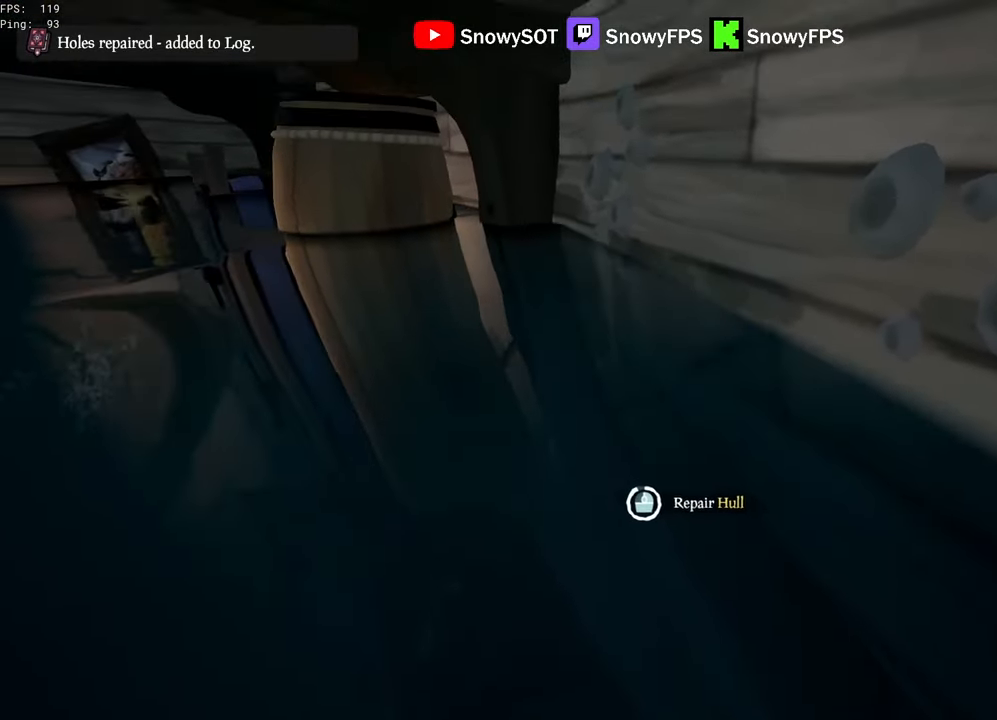
{"keys": ["a", "w"], "mouse": [], "mouse_move": "left", "events": [[217, "a", "down"], [400, "w", "down"]]}
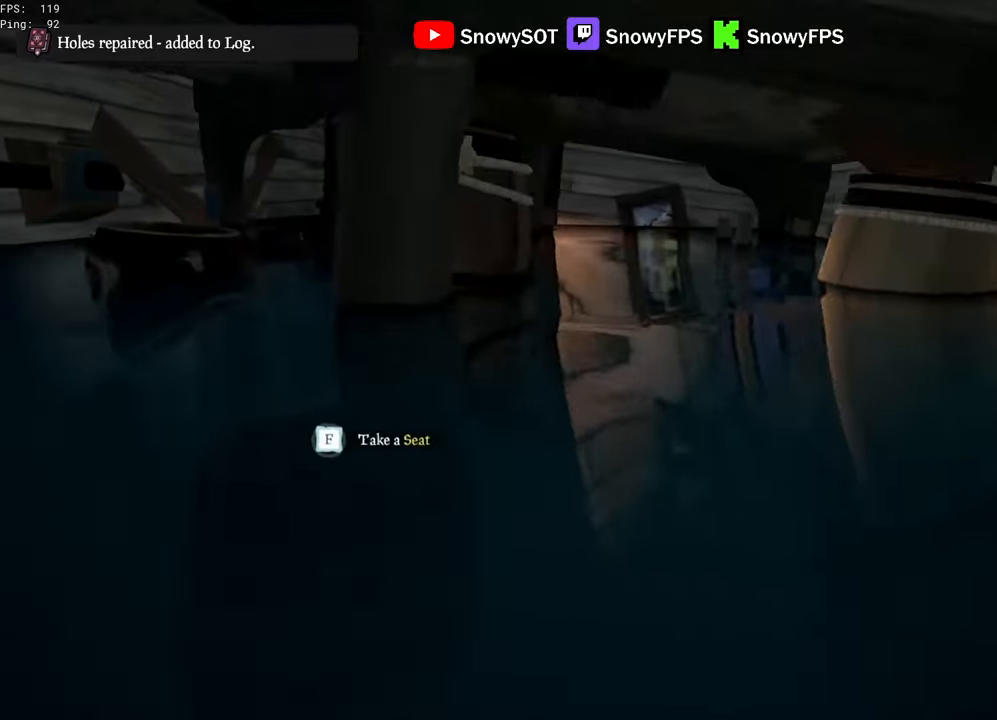
{"keys": ["shift", "w"], "mouse": [], "mouse_move": "right", "events": [[83, "a", "up"], [133, "shift", "down"], [267, "d", "down"], [367, "d", "up"]]}
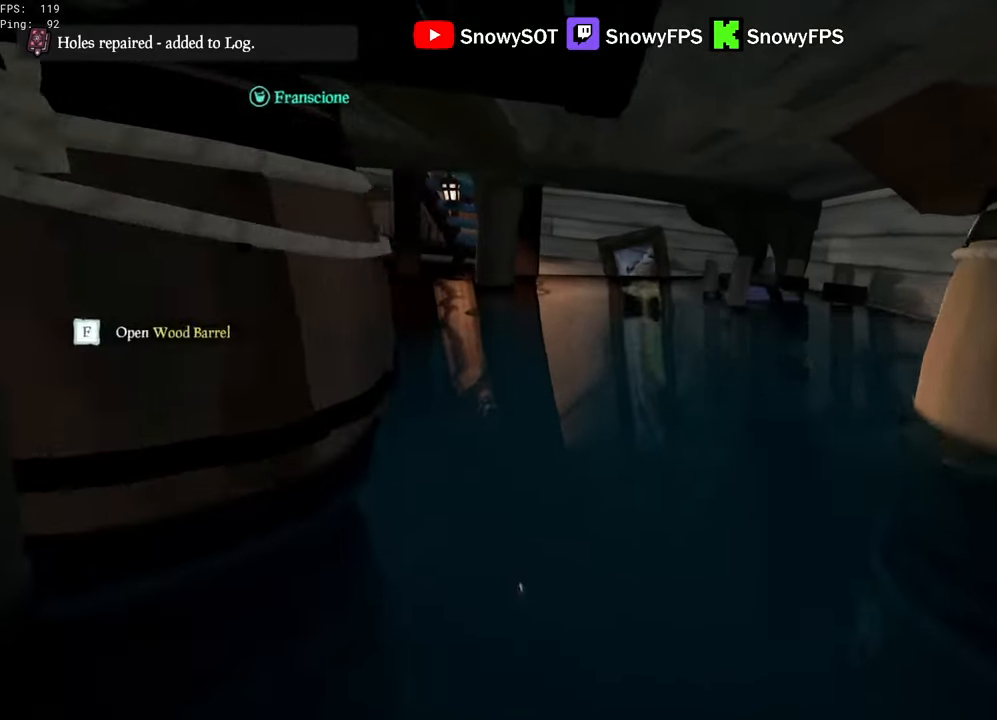
{"keys": ["w"], "mouse": [], "mouse_move": "still", "events": [[150, "a", "down"], [233, "a", "up"], [483, "shift", "up"]]}
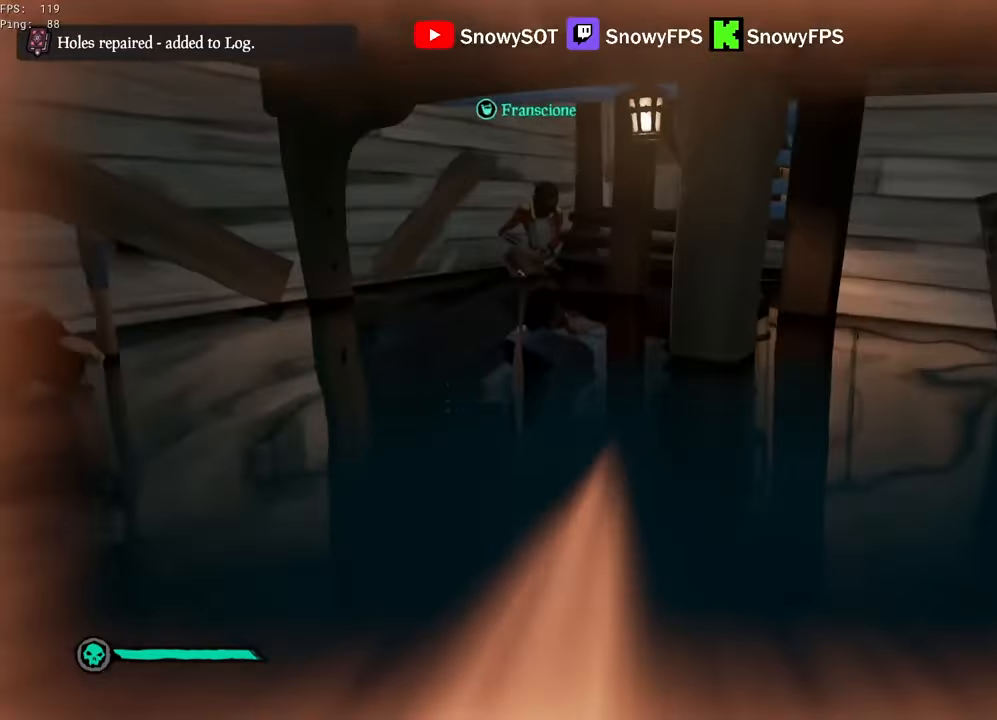
{"keys": ["shift", "w"], "mouse": [], "mouse_move": "still", "events": [[117, "a", "down"], [117, "shift", "down"], [217, "a", "up"]]}
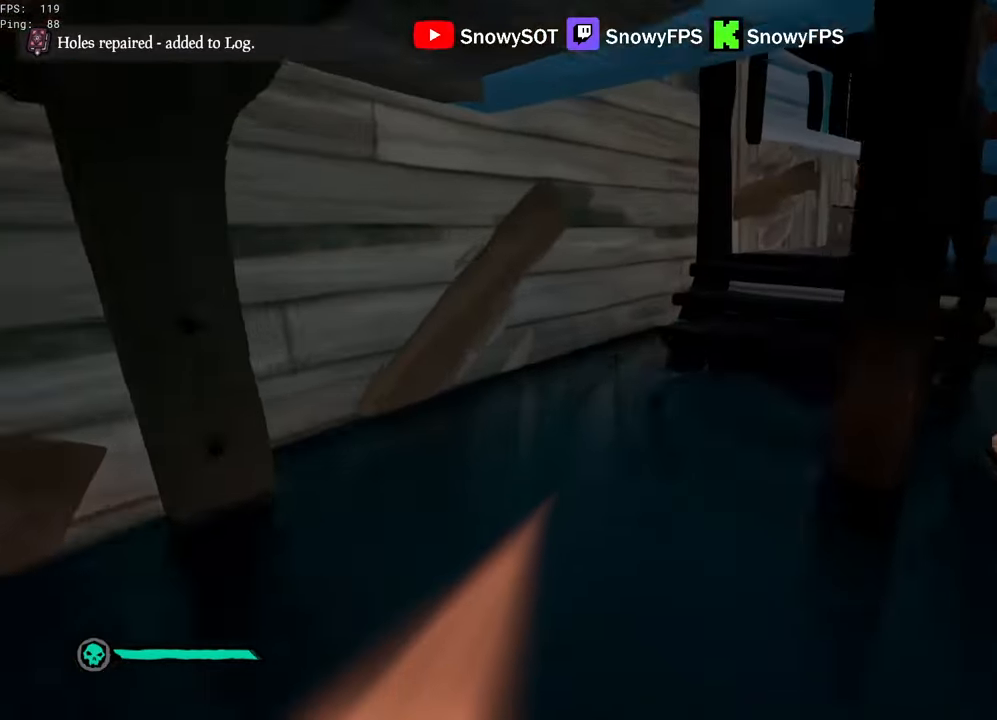
{"keys": ["w"], "mouse": [], "mouse_move": "right", "events": [[183, "space", "down"], [283, "d", "down"], [283, "space", "up"], [317, "shift", "up"], [367, "d", "up"]]}
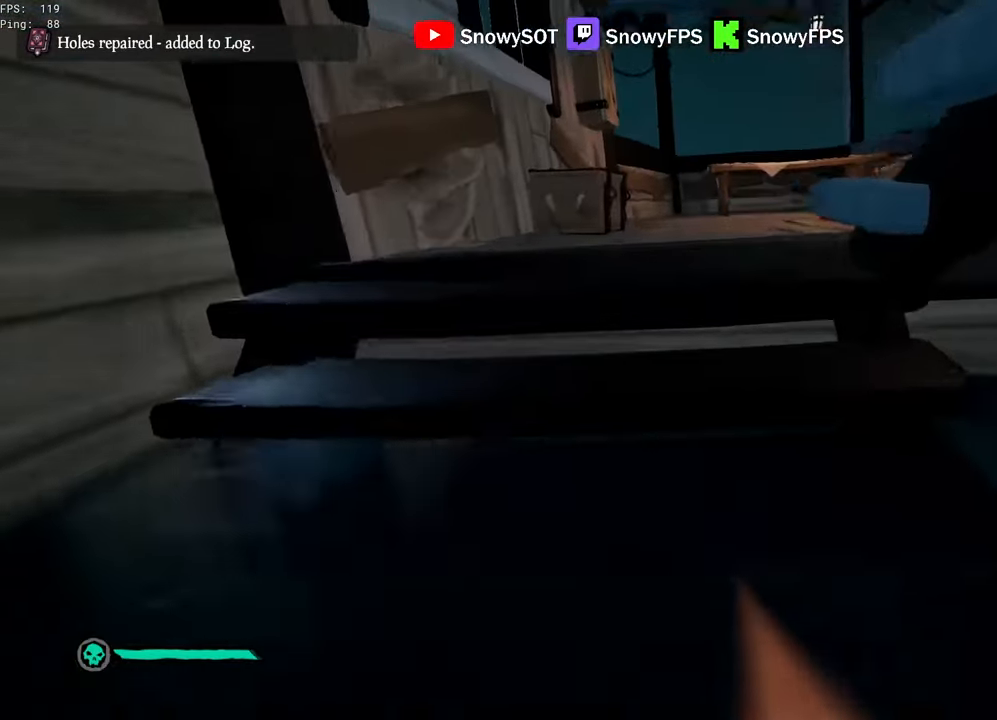
{"keys": ["w"], "mouse": [], "mouse_move": "down-left", "events": []}
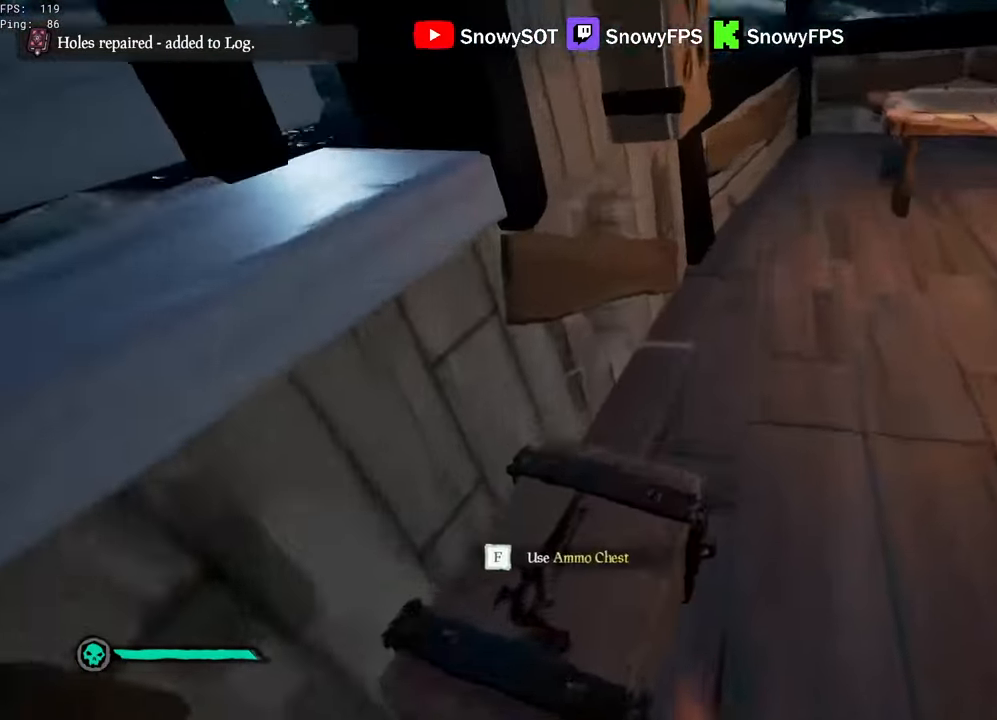
{"keys": ["w"], "mouse": [], "mouse_move": "still", "events": [[17, "f", "down"], [17, "w", "up"], [67, "f", "up"], [117, "w", "down"], [217, "shift", "down"], [400, "d", "down"], [400, "shift", "up"], [500, "d", "up"]]}
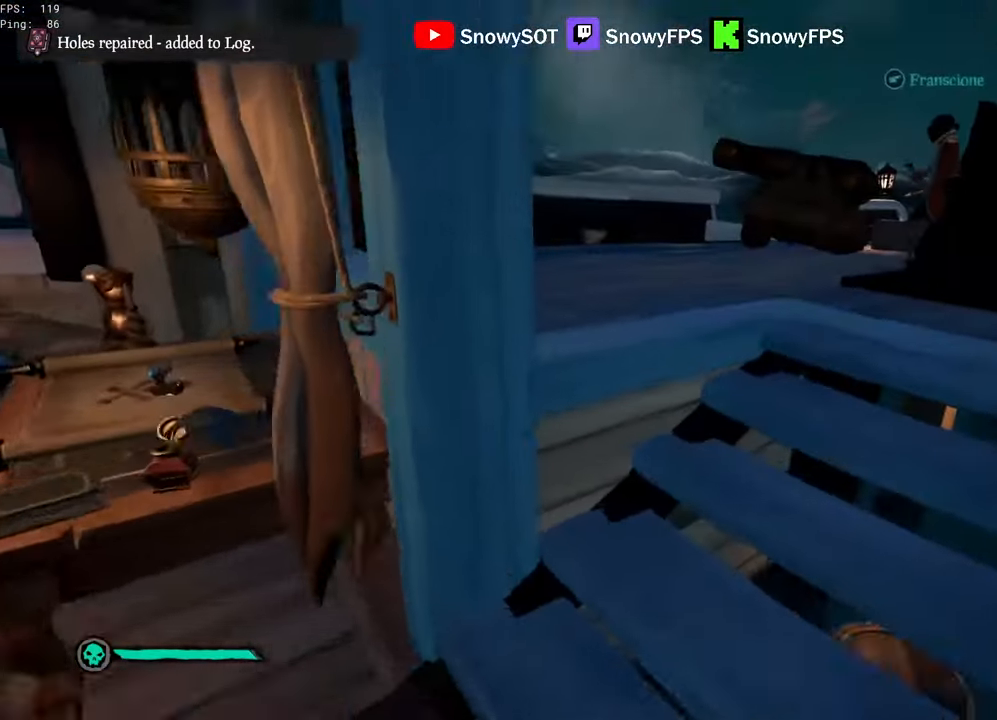
{"keys": ["f"], "mouse": [], "mouse_move": "left", "events": [[83, "d", "down"], [233, "d", "up"], [500, "f", "down"], [500, "w", "up"]]}
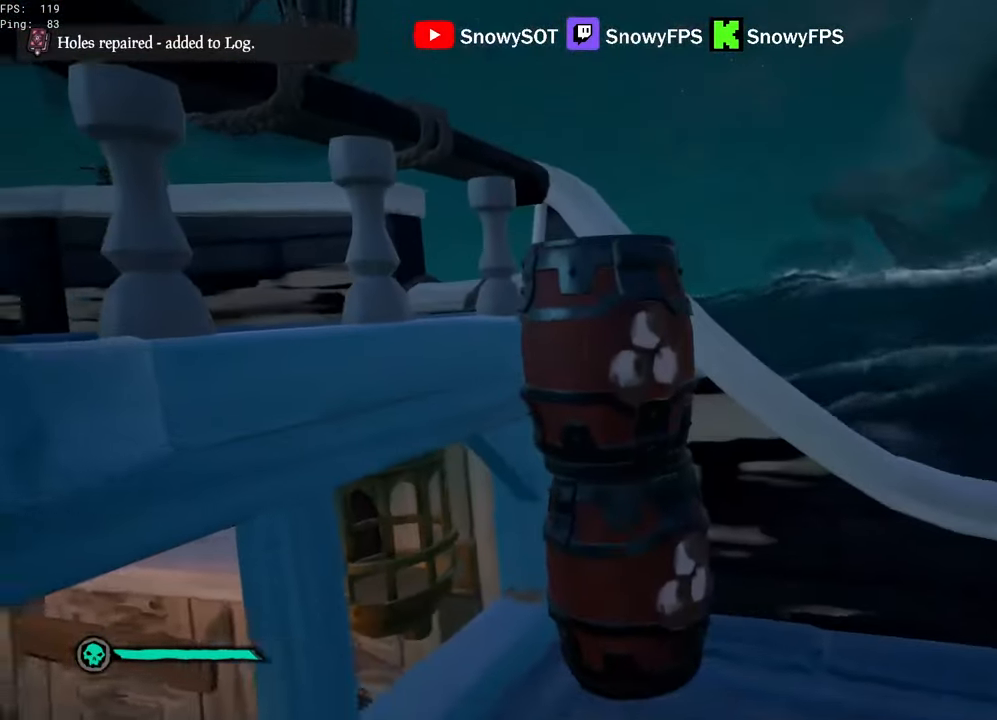
{"keys": ["w"], "mouse": [], "mouse_move": "still", "events": [[50, "f", "up"], [150, "f", "down"], [200, "f", "up"], [483, "w", "down"]]}
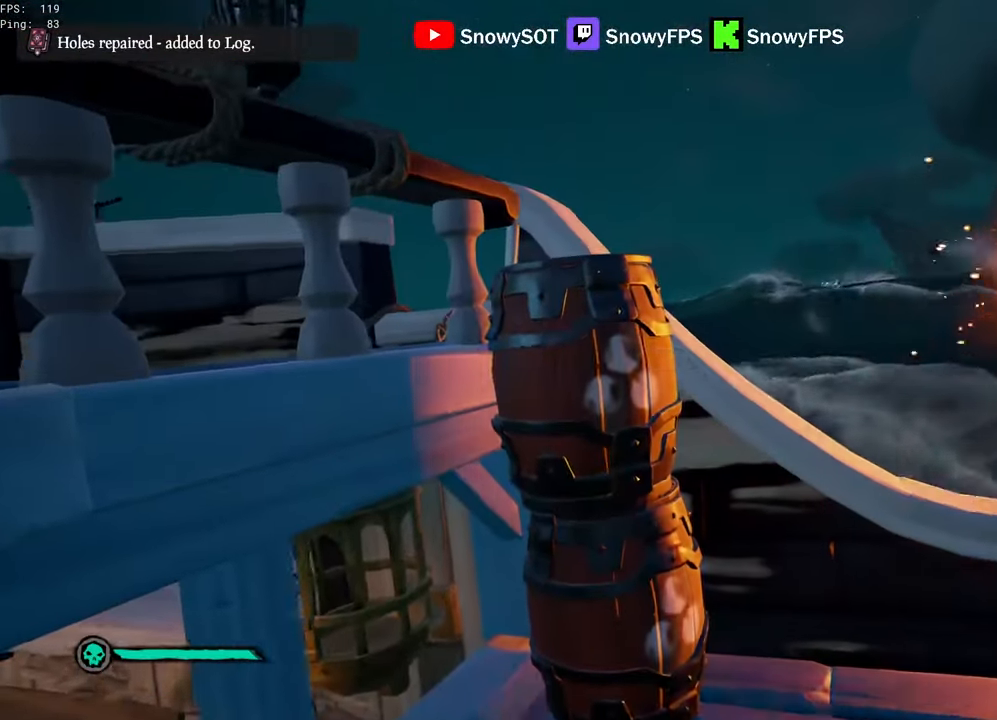
{"keys": [], "mouse": [], "mouse_move": "still", "events": [[117, "a", "down"], [217, "a", "up"], [217, "f", "down"], [217, "w", "up"], [267, "f", "up"]]}
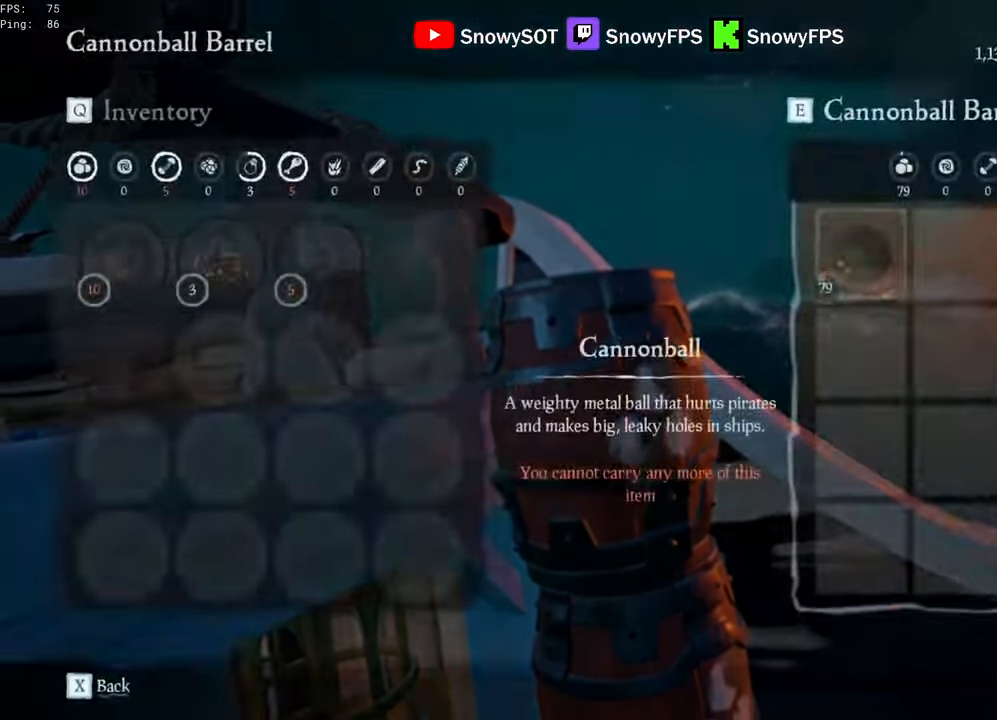
{"keys": ["d", "s"], "mouse": [], "mouse_move": "right", "events": [[317, "d", "down"], [467, "s", "down"]]}
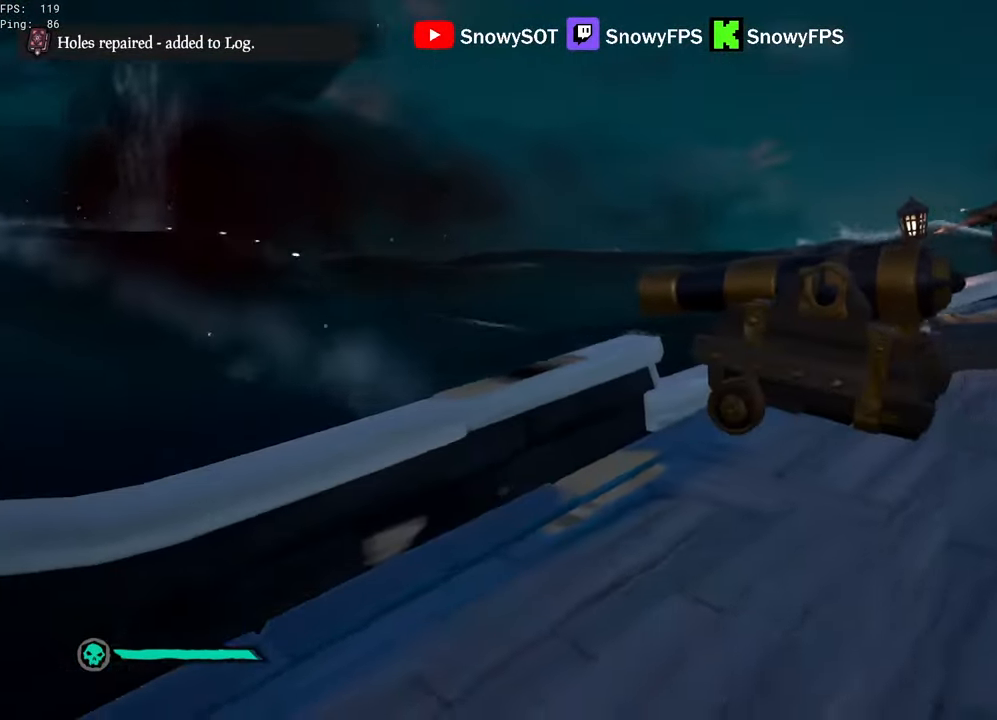
{"keys": [], "mouse": ["left"], "mouse_move": "up-left", "events": [[100, "d", "up"], [333, "s", "up"], [383, "mouse_left", "down"]]}
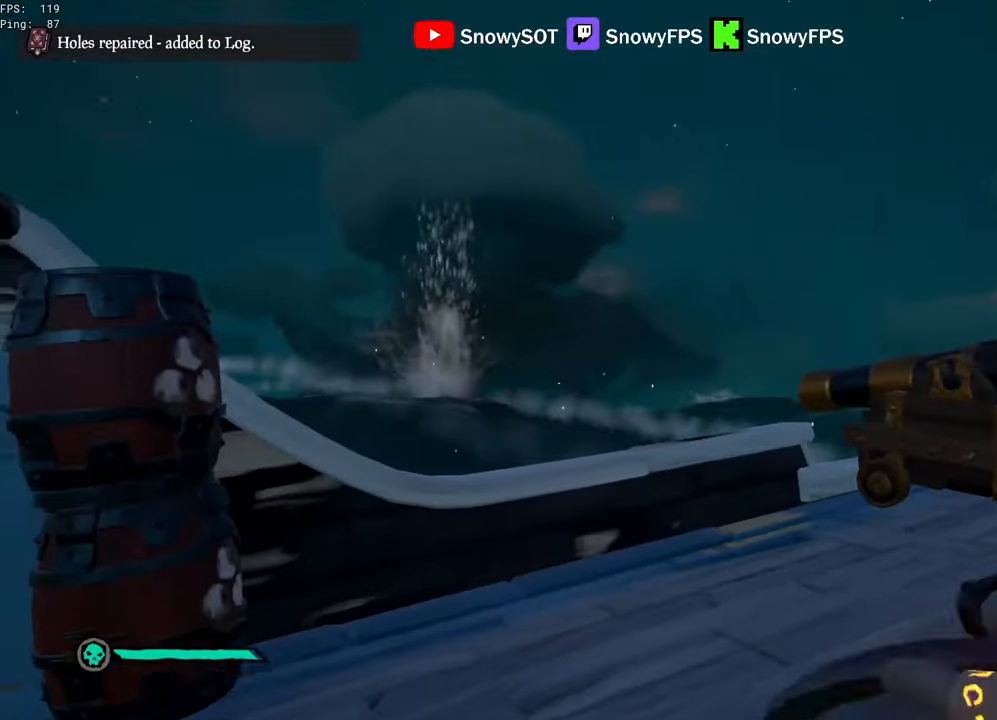
{"keys": ["s"], "mouse": ["left"], "mouse_move": "still", "events": [[17, "mouse_left", "up"], [67, "mouse_left", "down"], [67, "w", "down"], [117, "w", "up"], [167, "mouse_left", "up"], [217, "mouse_left", "down"], [300, "mouse_left", "up"], [300, "s", "down"], [350, "mouse_left", "down"]]}
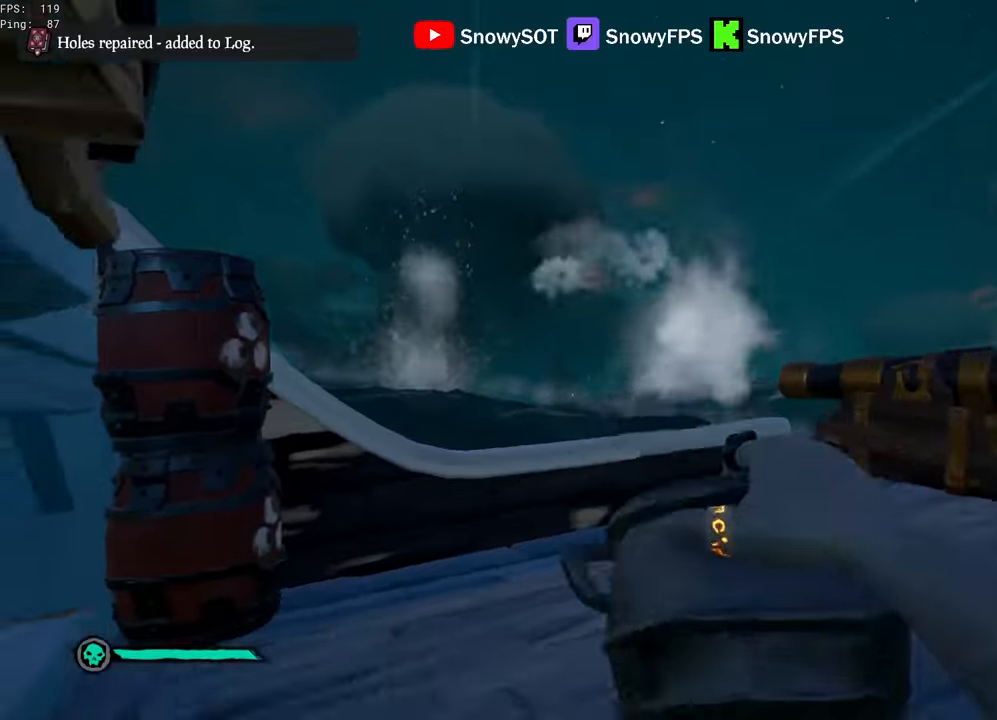
{"keys": ["a", "w"], "mouse": ["left"], "mouse_move": "still", "events": [[133, "d", "down"], [133, "mouse_left", "up"], [183, "mouse_left", "down"], [183, "s", "up"], [283, "mouse_left", "up"], [317, "mouse_left", "down"], [367, "d", "up"], [367, "w", "down"], [417, "mouse_left", "up"], [467, "a", "down"], [467, "mouse_left", "down"]]}
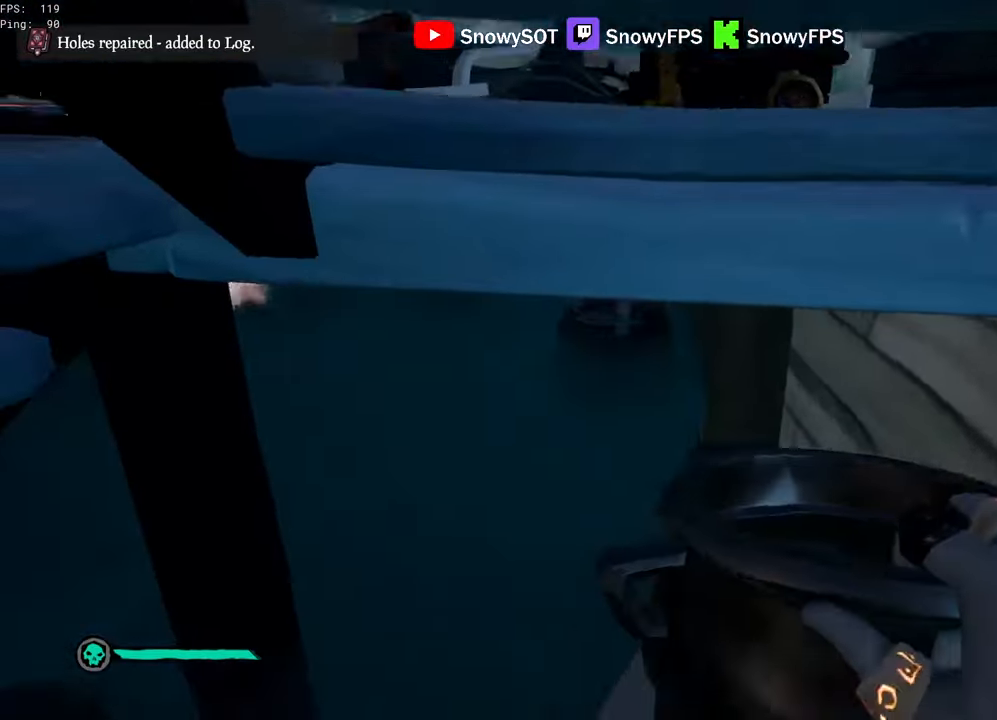
{"keys": [], "mouse": ["left"], "mouse_move": "still", "events": [[50, "mouse_left", "up"], [100, "mouse_left", "down"], [150, "a", "up"], [283, "w", "up"], [383, "mouse_left", "up"], [433, "mouse_left", "down"]]}
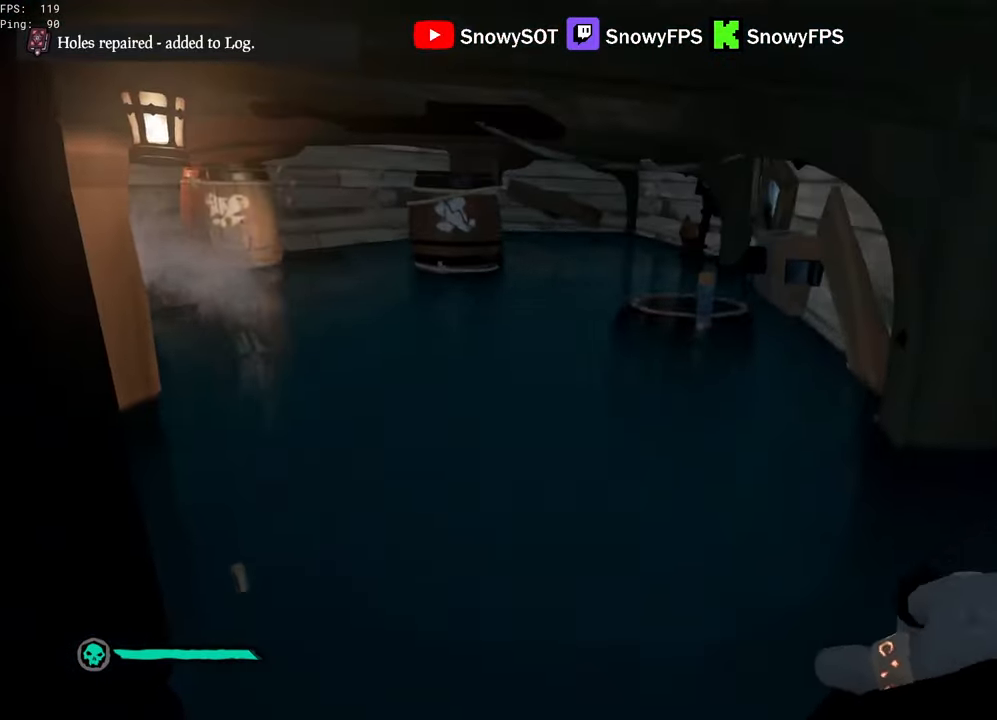
{"keys": ["d", "w"], "mouse": [], "mouse_move": "still", "events": [[33, "mouse_left", "up"], [33, "s", "down"], [67, "mouse_left", "down"], [117, "d", "down"], [167, "s", "up"], [300, "1", "down"], [350, "1", "up"], [350, "mouse_left", "up"], [350, "w", "down"]]}
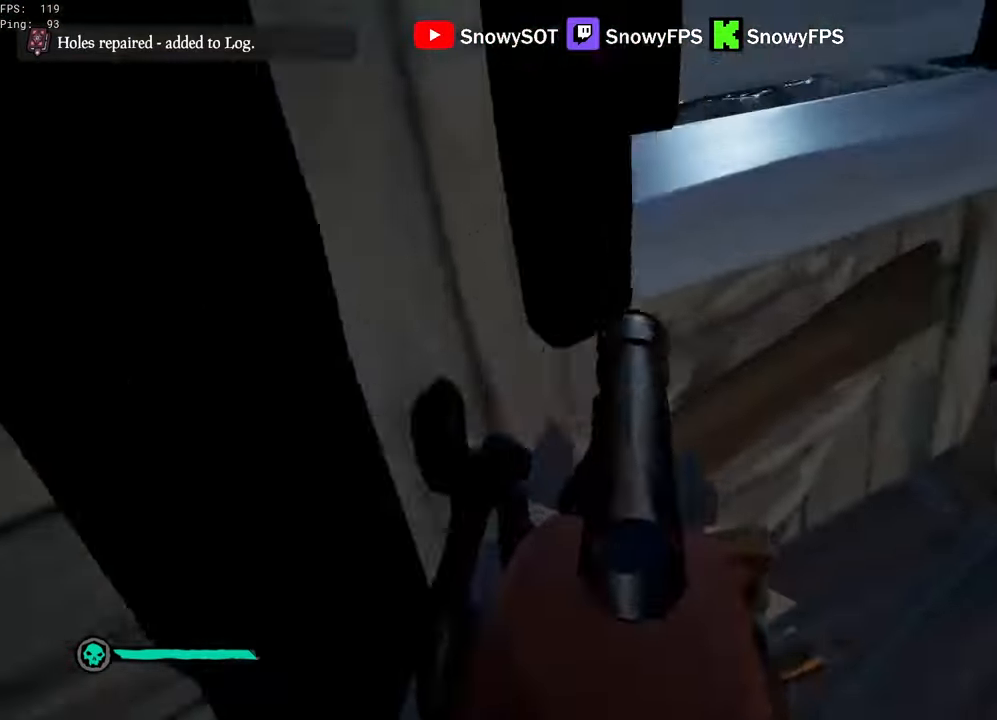
{"keys": ["a"], "mouse": [], "mouse_move": "left", "events": [[183, "d", "up"], [233, "w", "up"], [283, "f", "down"], [367, "a", "down"], [367, "f", "up"]]}
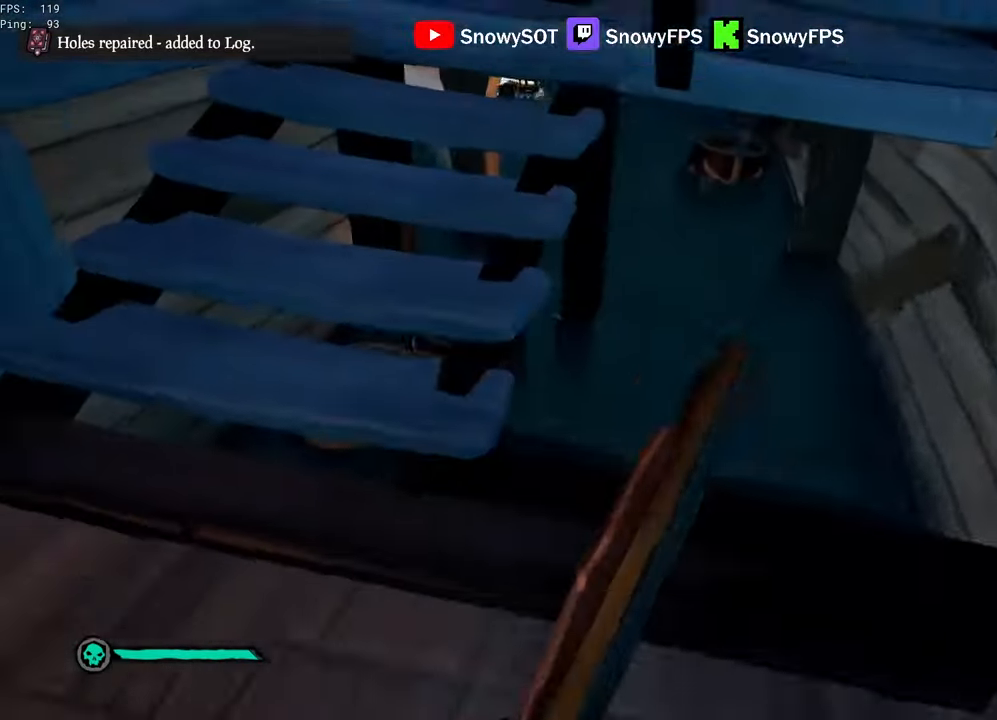
{"keys": ["w"], "mouse": [], "mouse_move": "up", "events": [[17, "w", "down"], [100, "a", "up"], [383, "mouse_left", "down"], [483, "mouse_left", "up"]]}
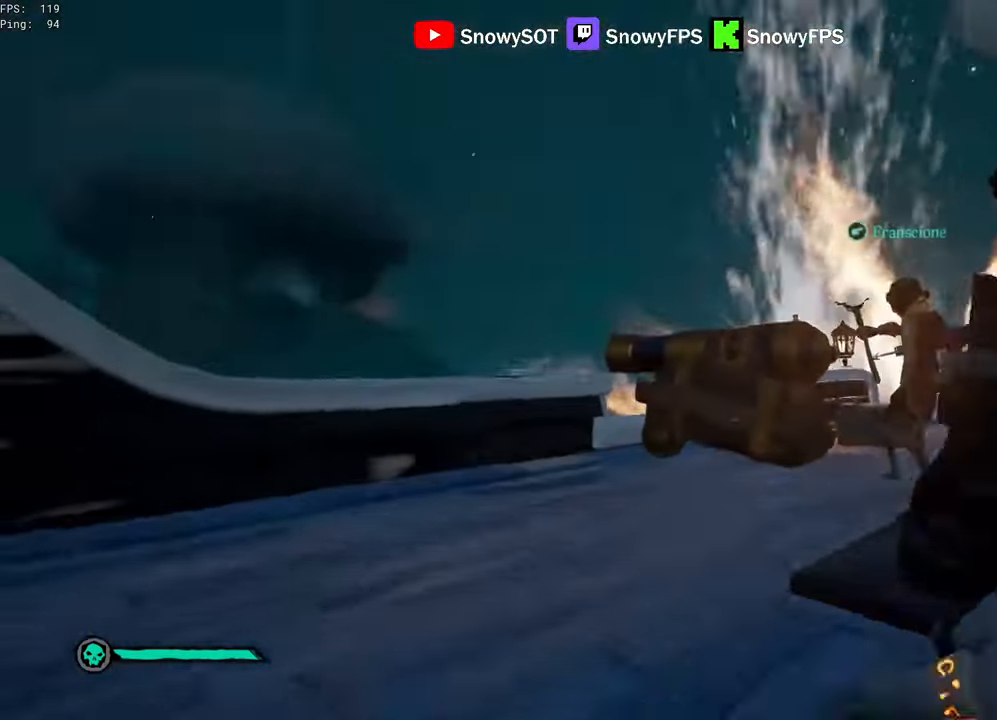
{"keys": ["s"], "mouse": ["left"], "mouse_move": "down-right", "events": [[17, "mouse_left", "down"], [67, "w", "up"], [117, "mouse_left", "up"], [167, "mouse_left", "down"], [217, "a", "down"], [217, "s", "down"], [250, "mouse_left", "up"], [300, "mouse_left", "down"], [400, "a", "up"], [400, "mouse_left", "up"], [450, "mouse_left", "down"]]}
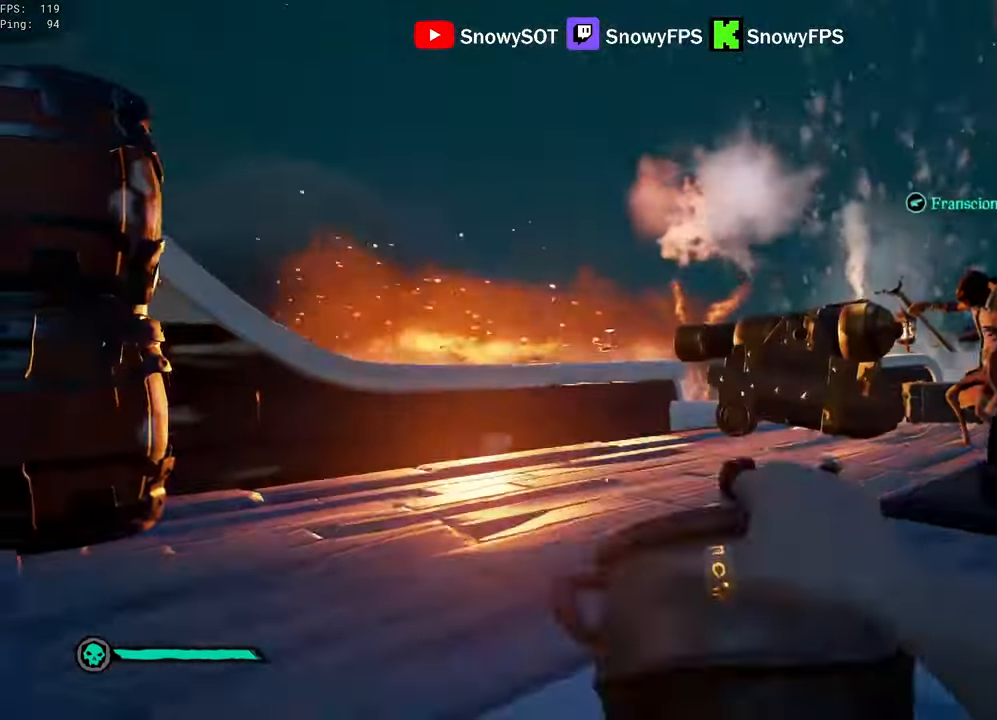
{"keys": ["w"], "mouse": ["left"], "mouse_move": "still", "events": [[33, "d", "down"], [33, "mouse_left", "up"], [83, "mouse_left", "down"], [83, "s", "up"], [233, "mouse_left", "up"], [233, "w", "down"], [267, "mouse_left", "down"], [317, "d", "up"], [367, "mouse_left", "up"], [417, "a", "down"], [417, "mouse_left", "down"], [500, "a", "up"]]}
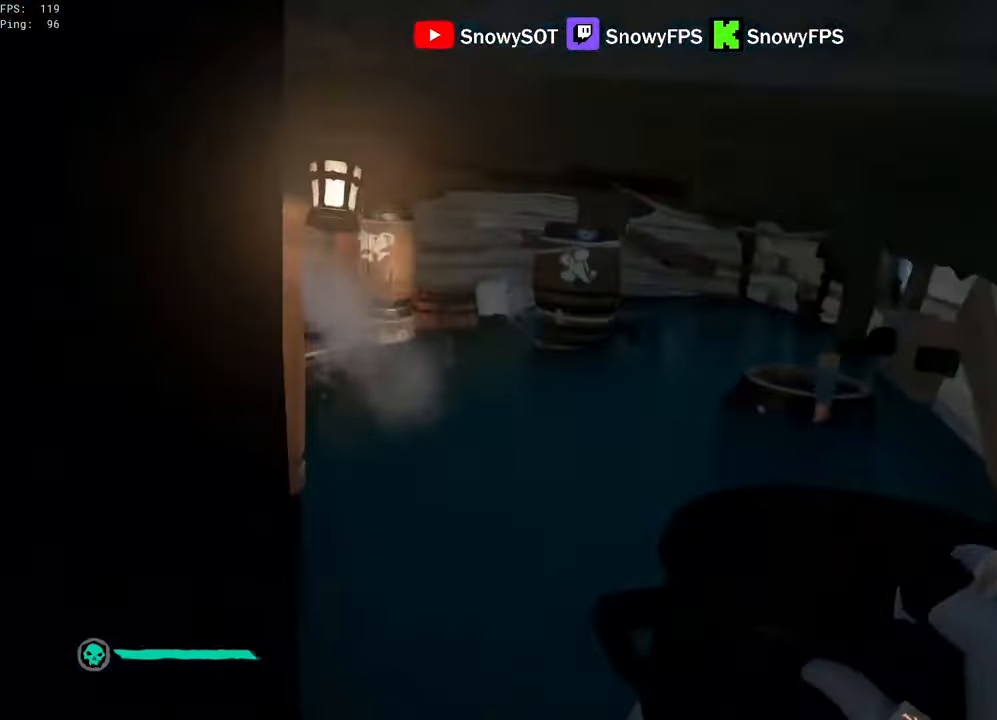
{"keys": ["w"], "mouse": [], "mouse_move": "still", "events": [[200, "mouse_left", "up"], [250, "mouse_left", "down"], [333, "mouse_left", "up"], [383, "mouse_left", "down"], [483, "mouse_left", "up"]]}
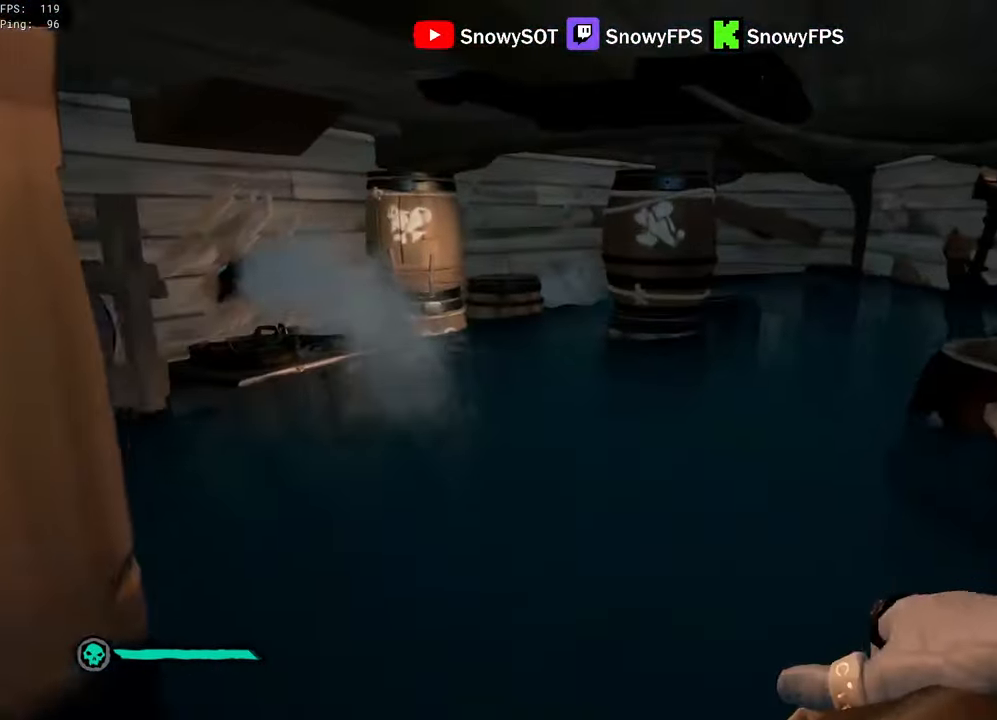
{"keys": ["w"], "mouse": [], "mouse_move": "down-left", "events": [[17, "mouse_left", "down"], [167, "mouse_left", "up"], [217, "mouse_left", "down"], [267, "a", "down"], [300, "mouse_left", "up"], [400, "a", "up"], [400, "mouse_left", "down"], [450, "mouse_left", "up"]]}
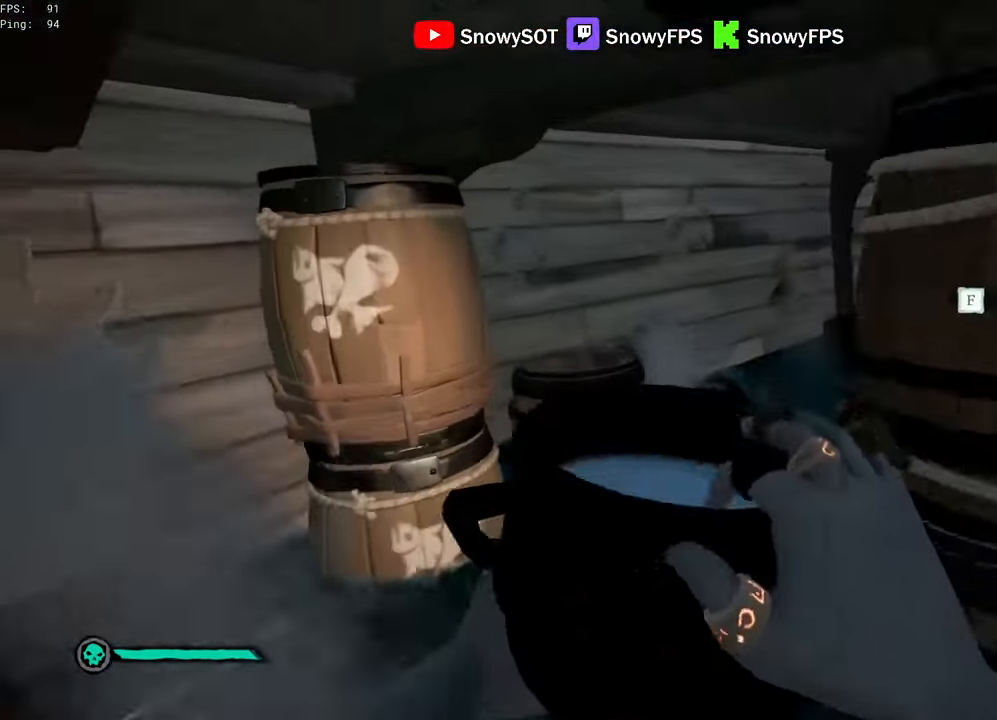
{"keys": ["d", "w"], "mouse": [], "mouse_move": "down-left", "events": [[33, "5", "down"], [83, "5", "up"], [317, "d", "down"]]}
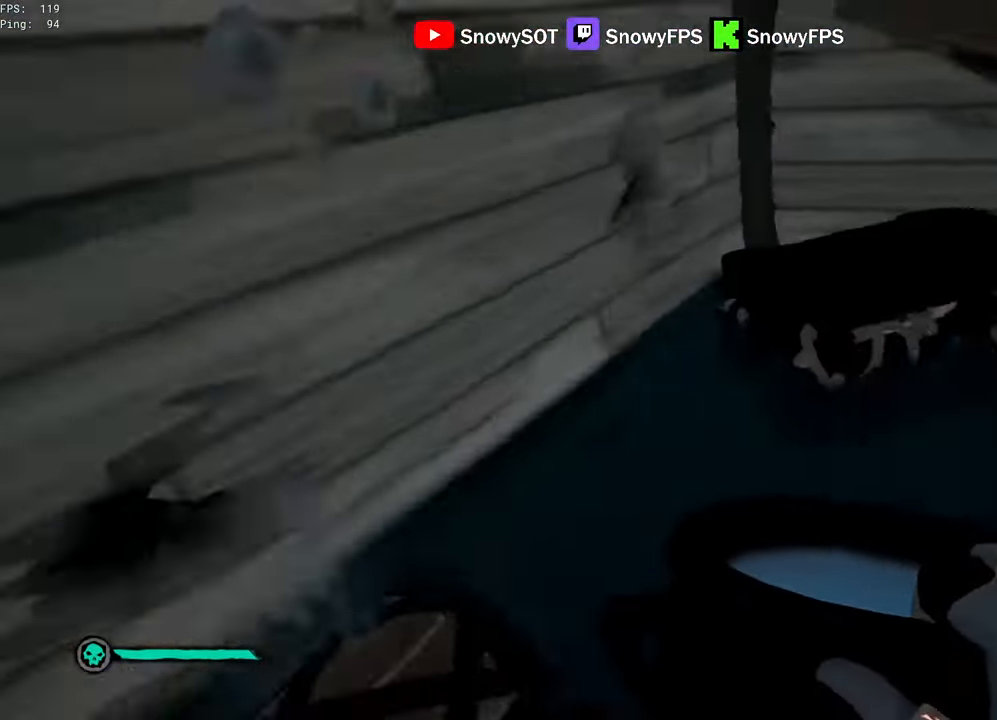
{"keys": [], "mouse": [], "mouse_move": "still", "events": [[100, "d", "up"], [100, "w", "up"], [383, "f", "down"], [483, "f", "up"]]}
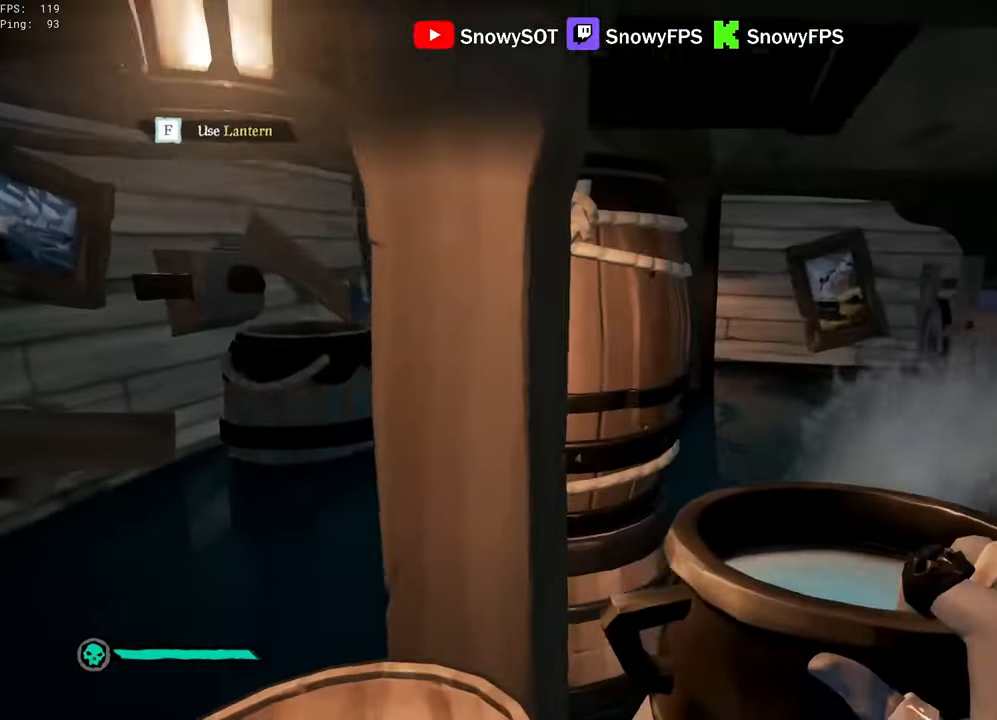
{"keys": [], "mouse": [], "mouse_move": "left", "events": [[217, "w", "down"], [267, "d", "down"], [450, "d", "up"], [500, "w", "up"]]}
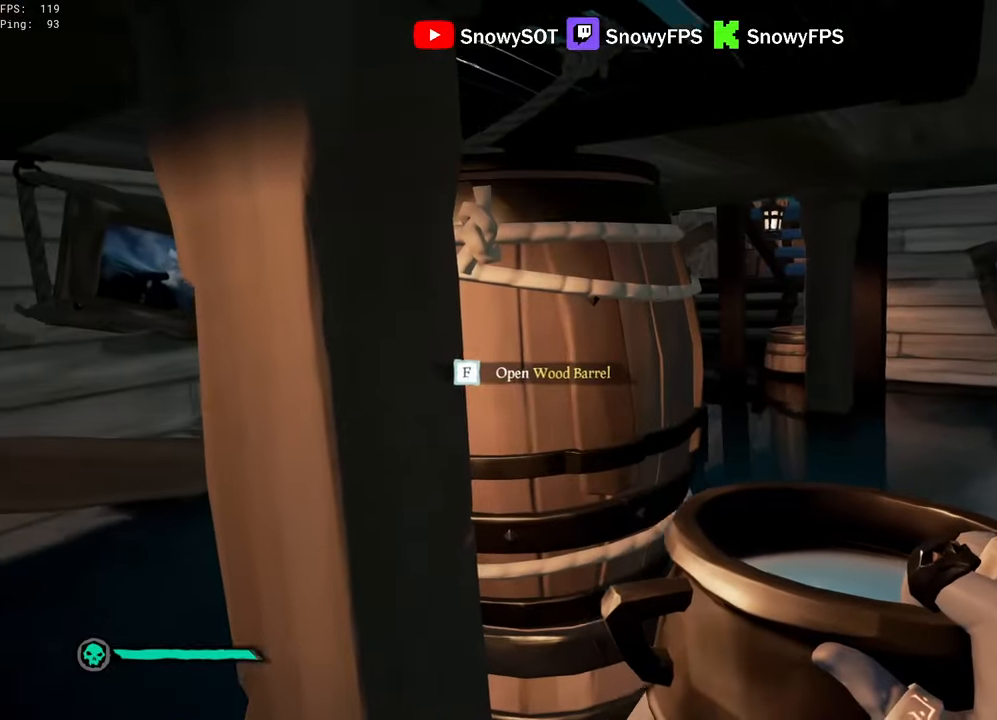
{"keys": [], "mouse": [], "mouse_move": "left", "events": [[33, "f", "down"], [83, "f", "up"], [183, "f", "down"], [233, "f", "up"]]}
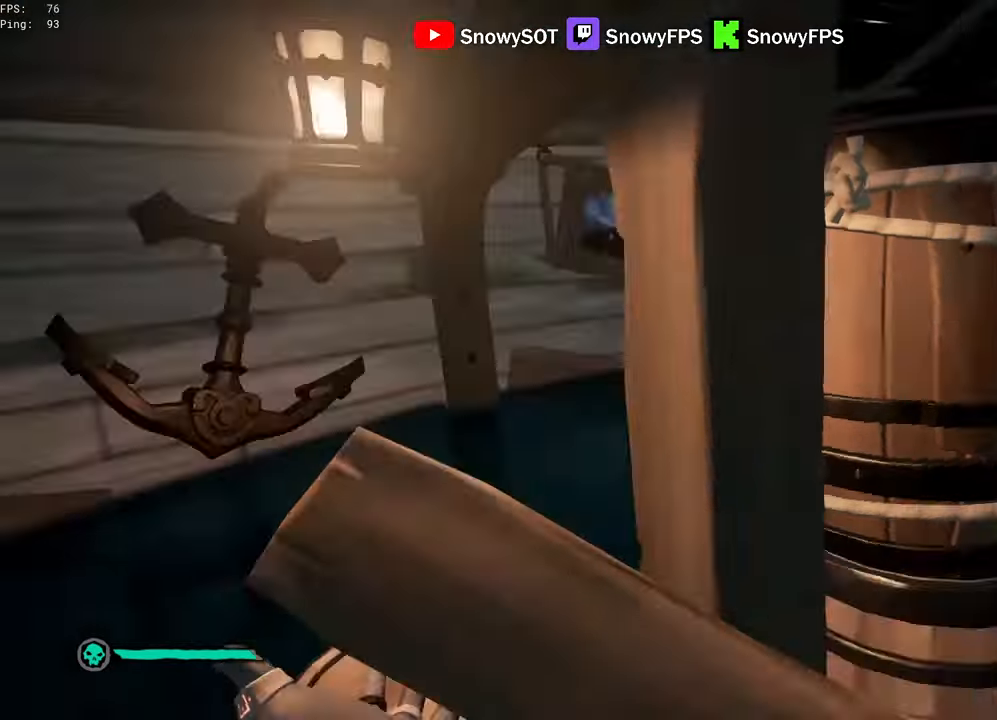
{"keys": ["d"], "mouse": ["left"], "mouse_move": "still", "events": [[150, "w", "down"], [233, "mouse_left", "down"], [283, "d", "down"], [333, "mouse_left", "up"], [383, "w", "up"], [483, "mouse_left", "down"]]}
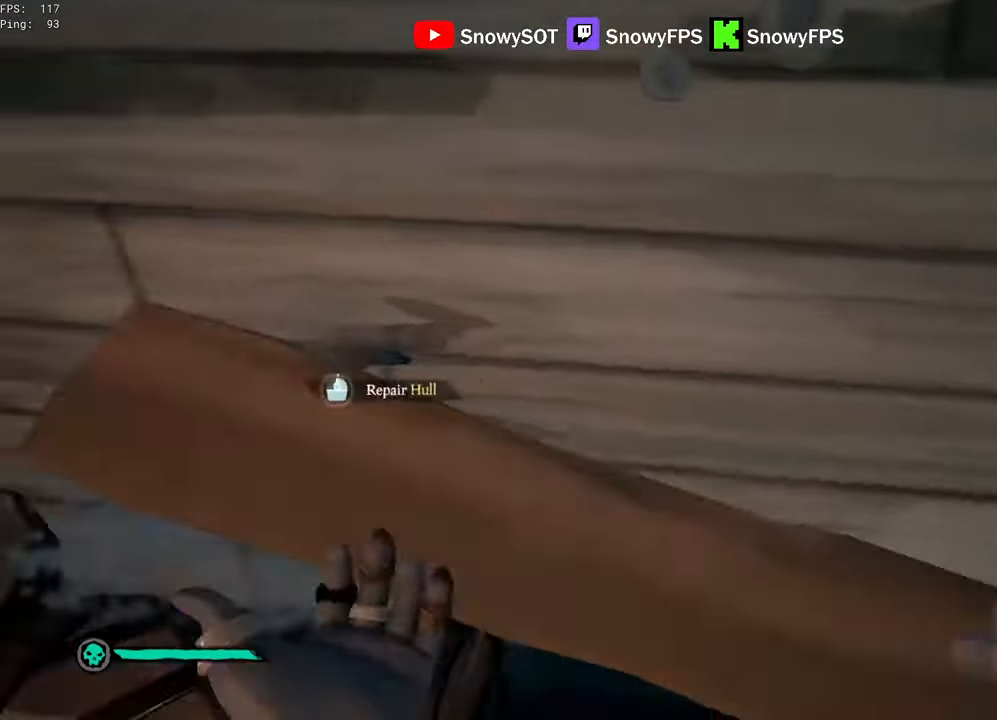
{"keys": ["d"], "mouse": [], "mouse_move": "still", "events": [[67, "mouse_left", "up"], [300, "mouse_left", "down"], [400, "mouse_left", "up"], [400, "w", "down"], [483, "w", "up"]]}